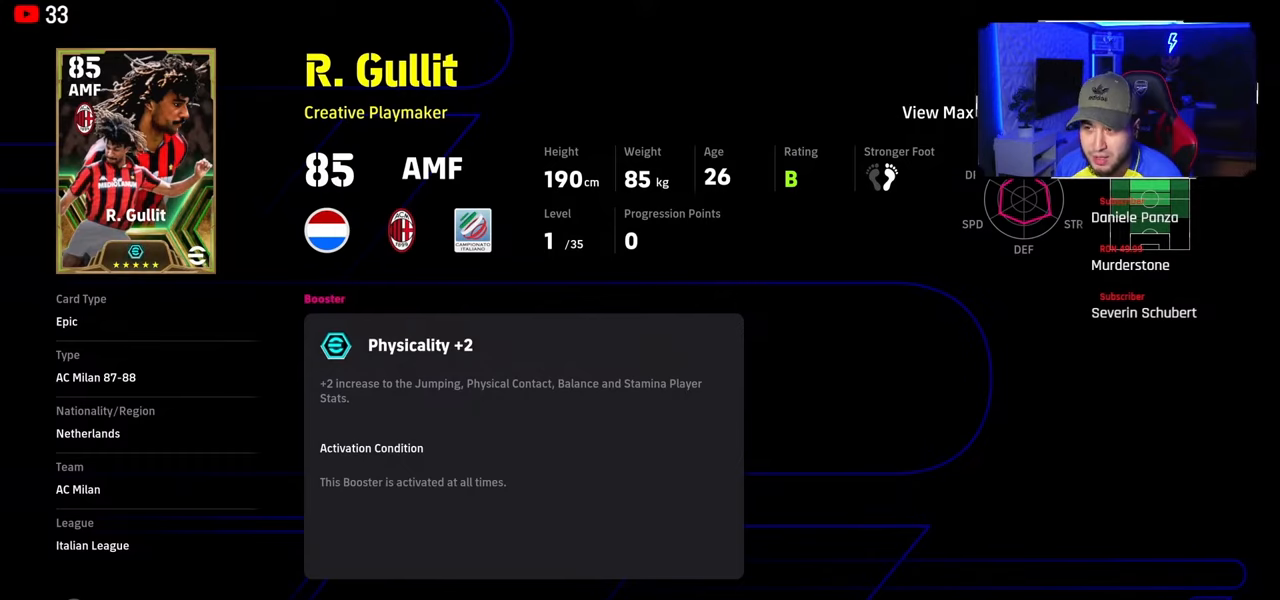
Gameplay with a controller (PlayStation layout); each line is a JSON object with the inputs held at the frame after it. "events" lists button and stick changes between this image and that frame as [ms after this image, input, new state], when the widget could be followed in between.
{"buttons": [], "left_stick": "center", "right_stick": "center", "events": [[34, "right_stick", "left"], [234, "right_stick", "center"]]}
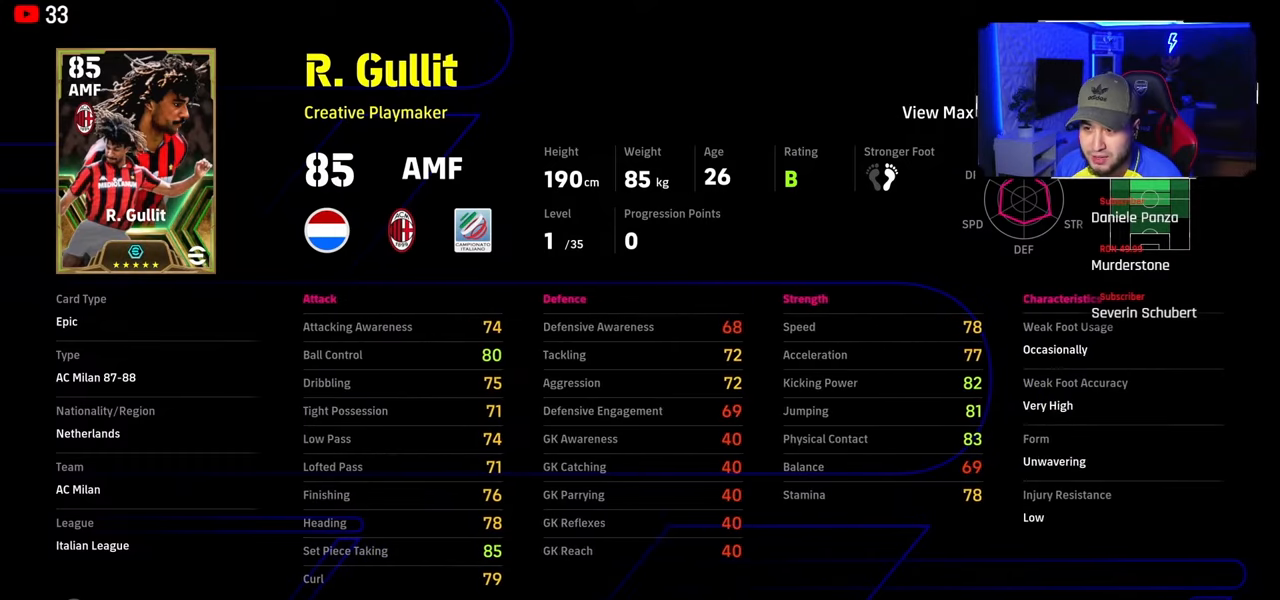
{"buttons": [], "left_stick": "center", "right_stick": "center", "events": []}
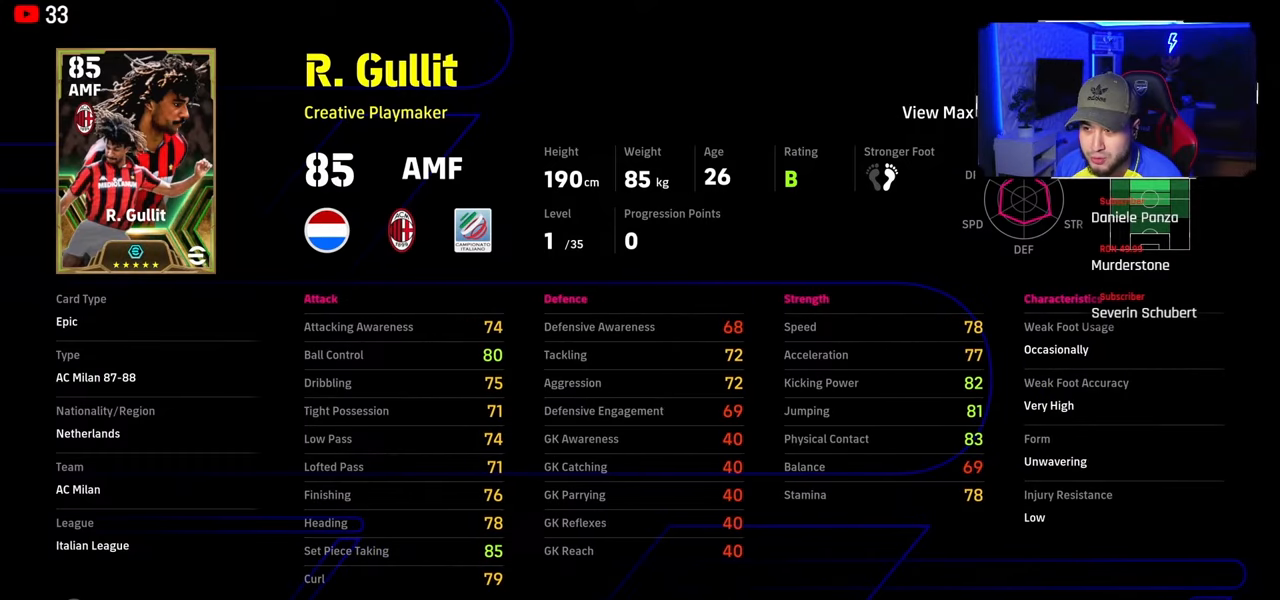
{"buttons": [], "left_stick": "center", "right_stick": "center", "events": []}
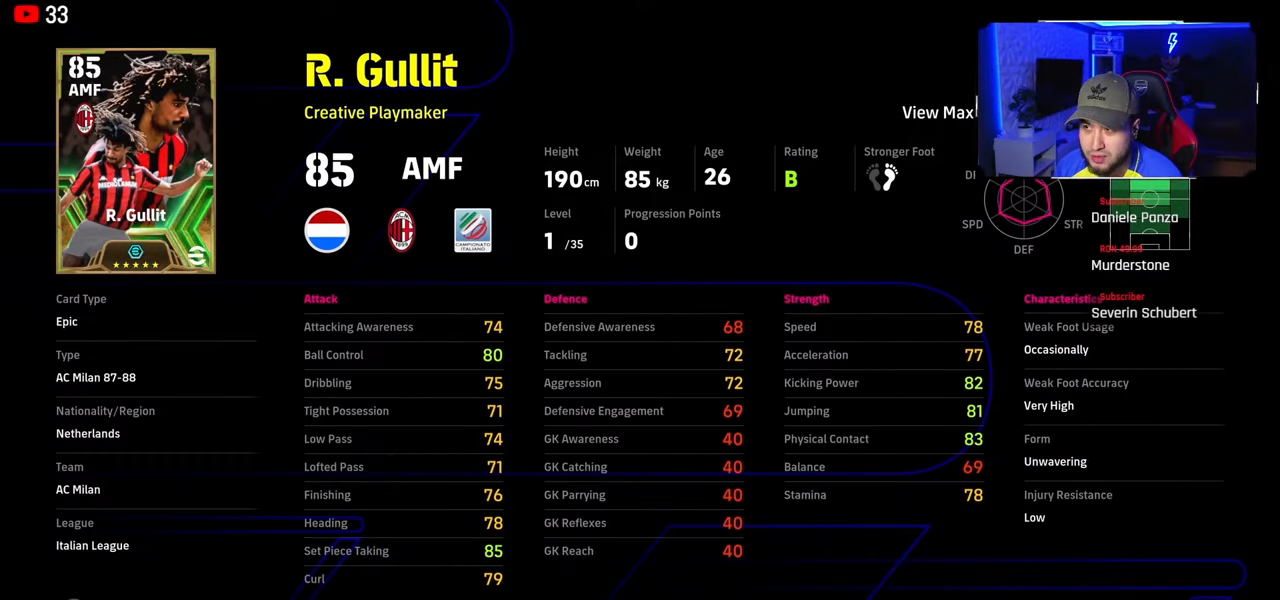
{"buttons": [], "left_stick": "center", "right_stick": "center", "events": []}
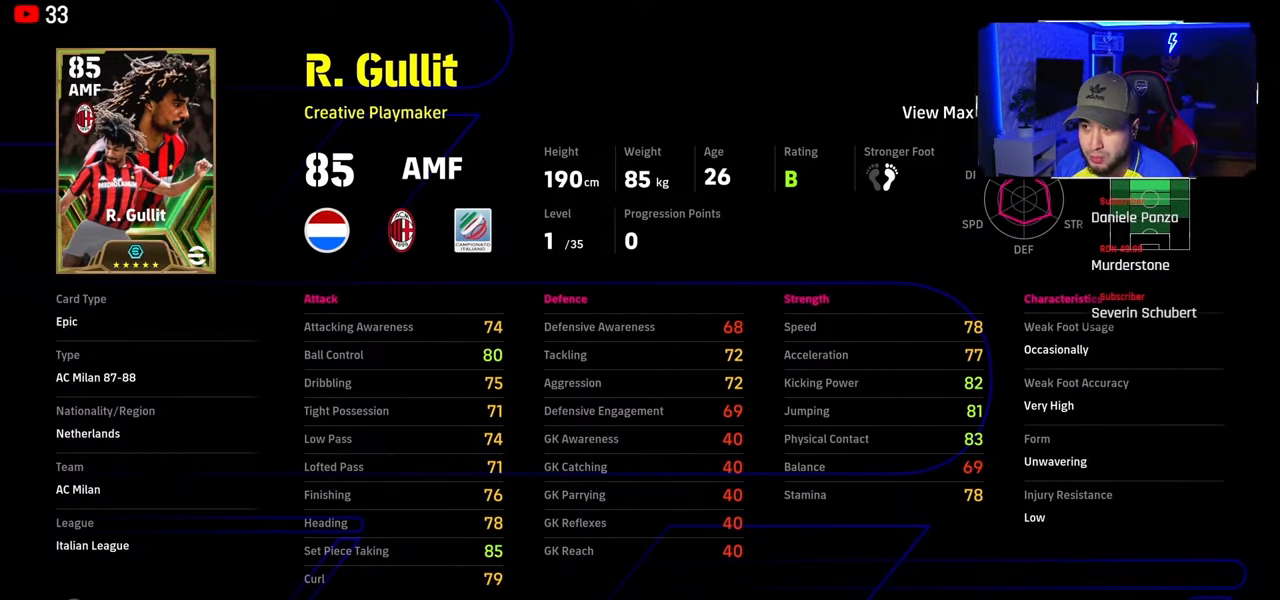
{"buttons": [], "left_stick": "center", "right_stick": "center", "events": [[167, "R1", "down"], [234, "R1", "up"]]}